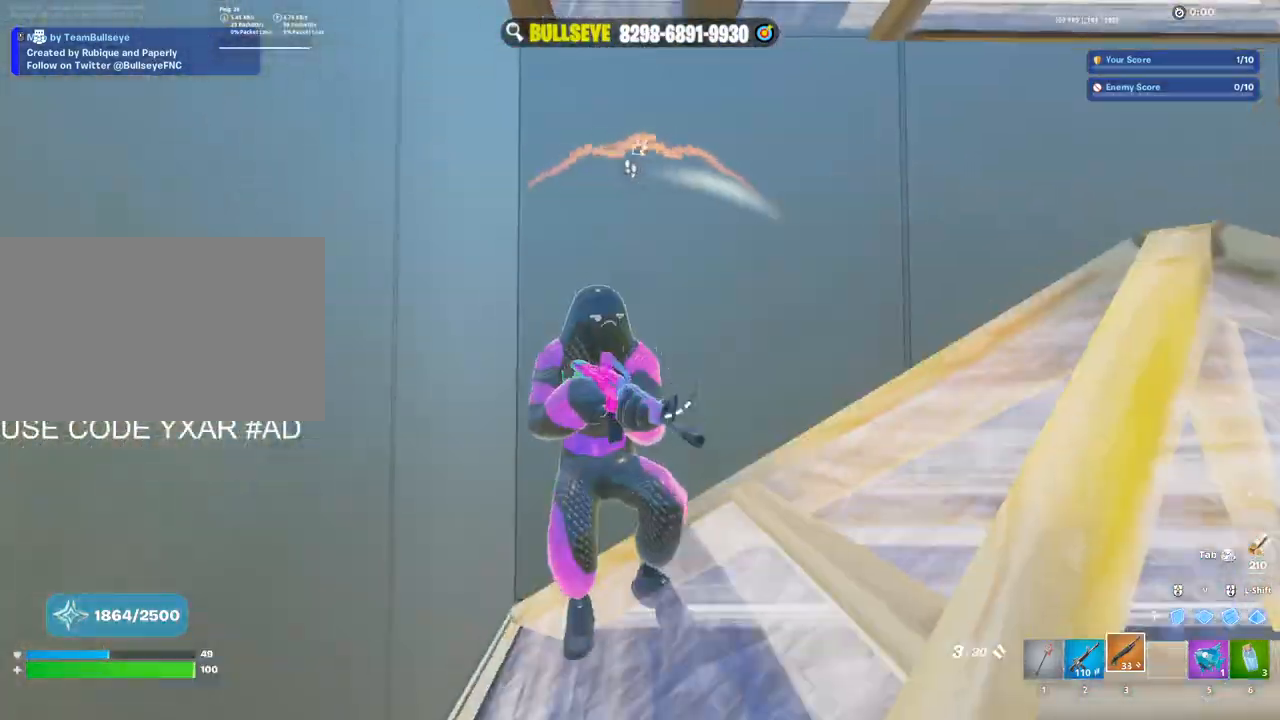
Gameplay with keyboard and mouse; each line is a JSON object with the keys and mouse buttons held at the frame after it. "events" lists presses ("down") and releases ("up") of "1", "2", "3", "4", "5", "a", "alt", "c", "caps_lock", "ctrl", "d", "e", "f", "g", "q", "r", "s", "shift", "space", "t", "tab", "v", "w", "x", "z", "mouse_left", "mouse_wheel" and "mouse_right" between this image and that frame as [ms after this image, input, new state], when the widget could be followed in between. "mouse_left", "mouse_wheel", "mouse_right" = the "left", "wheel", "right" buttons of the "mouse" list. No other keys are recorded. "wheel" means that the mouse wheel is clicked or scrolled. Not read: mouse_move.
{"keys": ["d"], "mouse": ["left"], "events": [[133, "a", "up"], [283, "d", "down"], [367, "mouse_left", "down"]]}
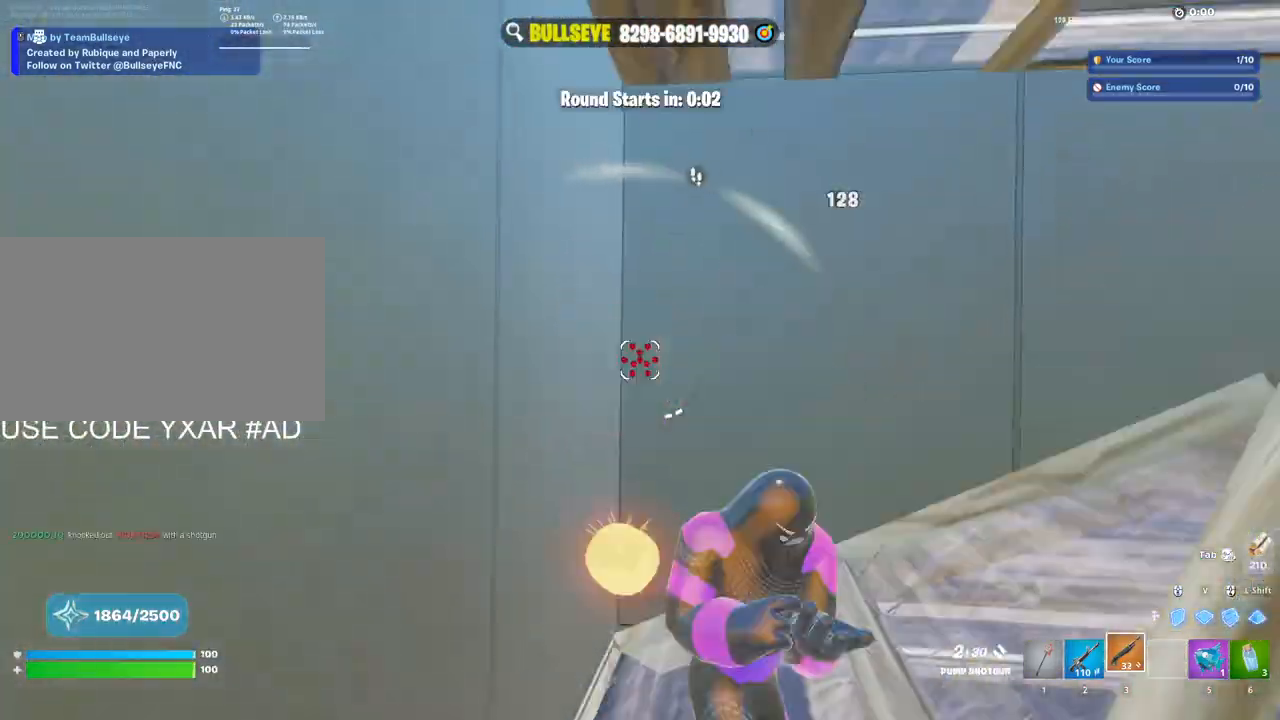
{"keys": ["d"], "mouse": [], "events": [[100, "mouse_left", "up"]]}
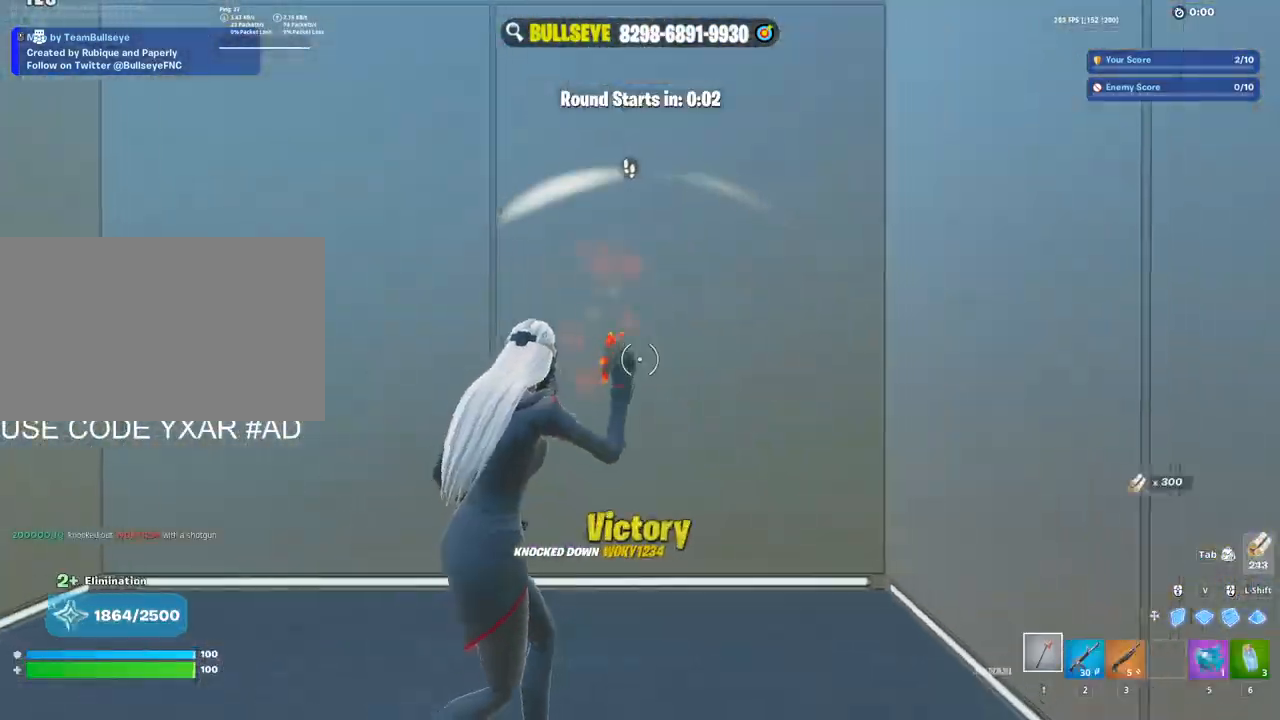
{"keys": ["space"], "mouse": [], "events": [[17, "a", "down"], [17, "d", "up"], [300, "a", "up"], [400, "space", "down"]]}
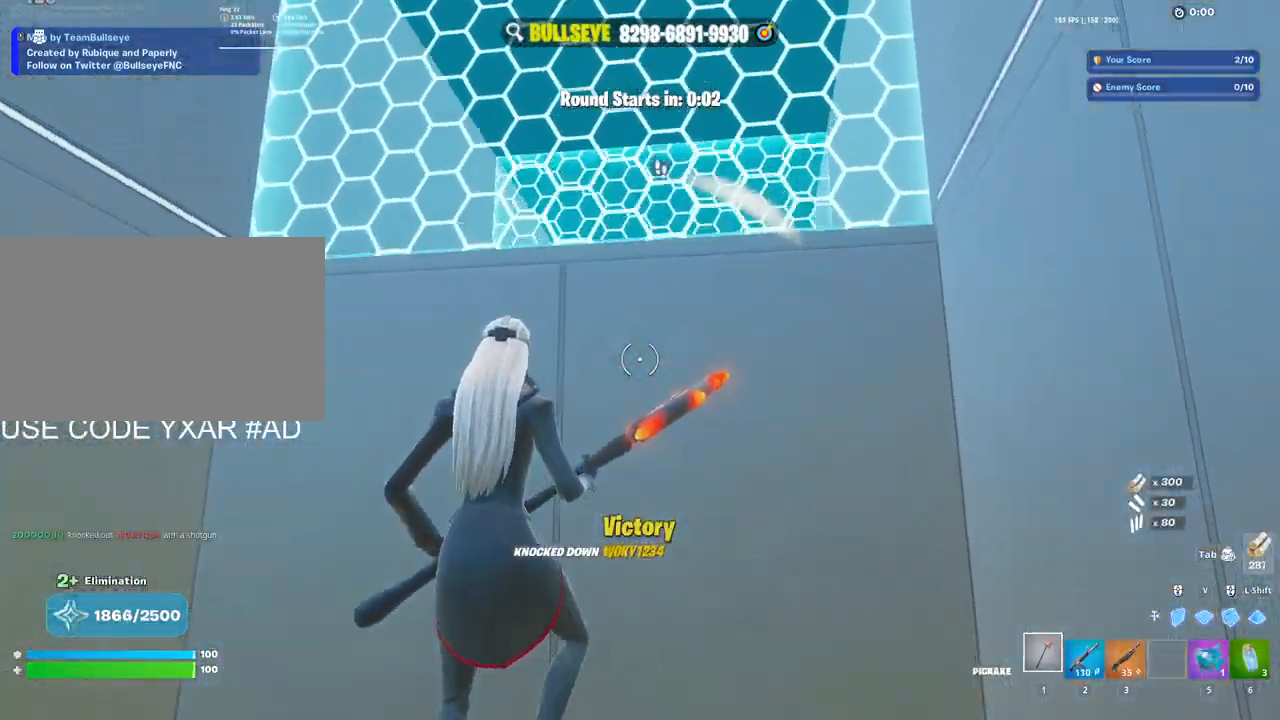
{"keys": ["a", "w"], "mouse": [], "events": [[83, "space", "up"], [83, "w", "down"], [183, "mouse_left", "down"], [317, "a", "down"], [500, "mouse_left", "up"]]}
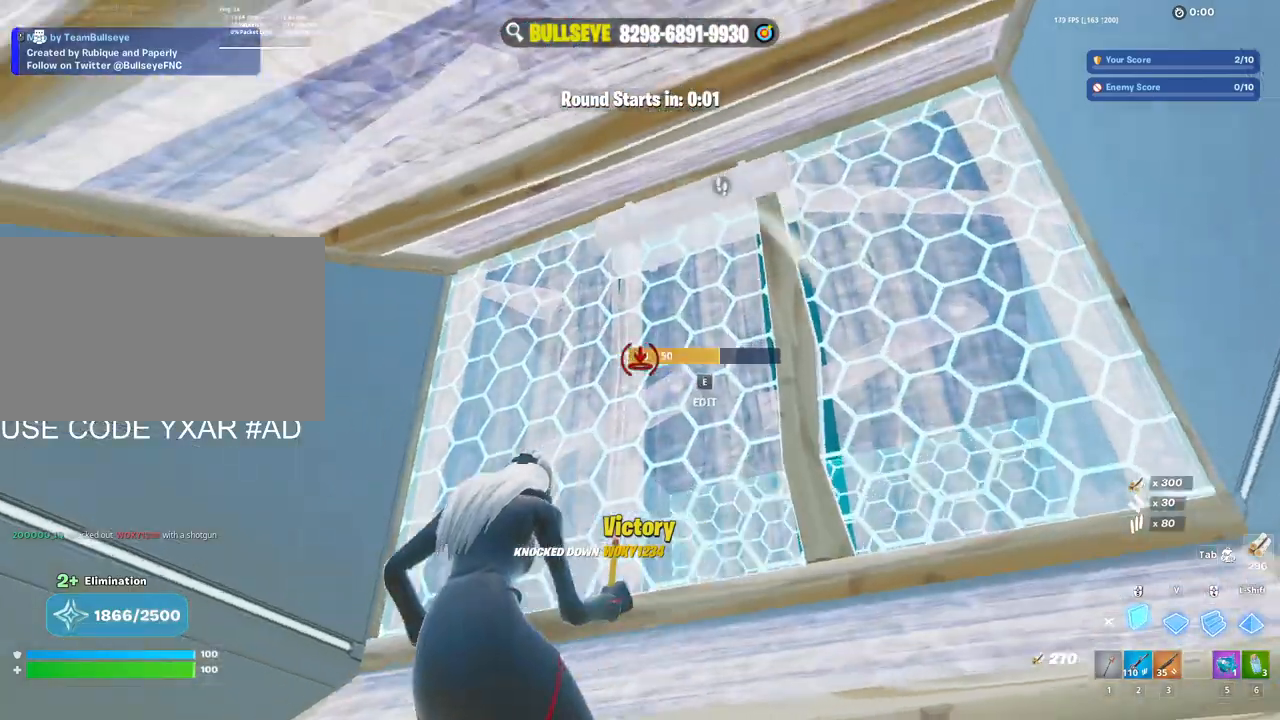
{"keys": ["w"], "mouse": [], "events": [[67, "a", "up"], [67, "e", "down"], [67, "mouse_left", "down"], [150, "e", "up"], [283, "mouse_left", "up"]]}
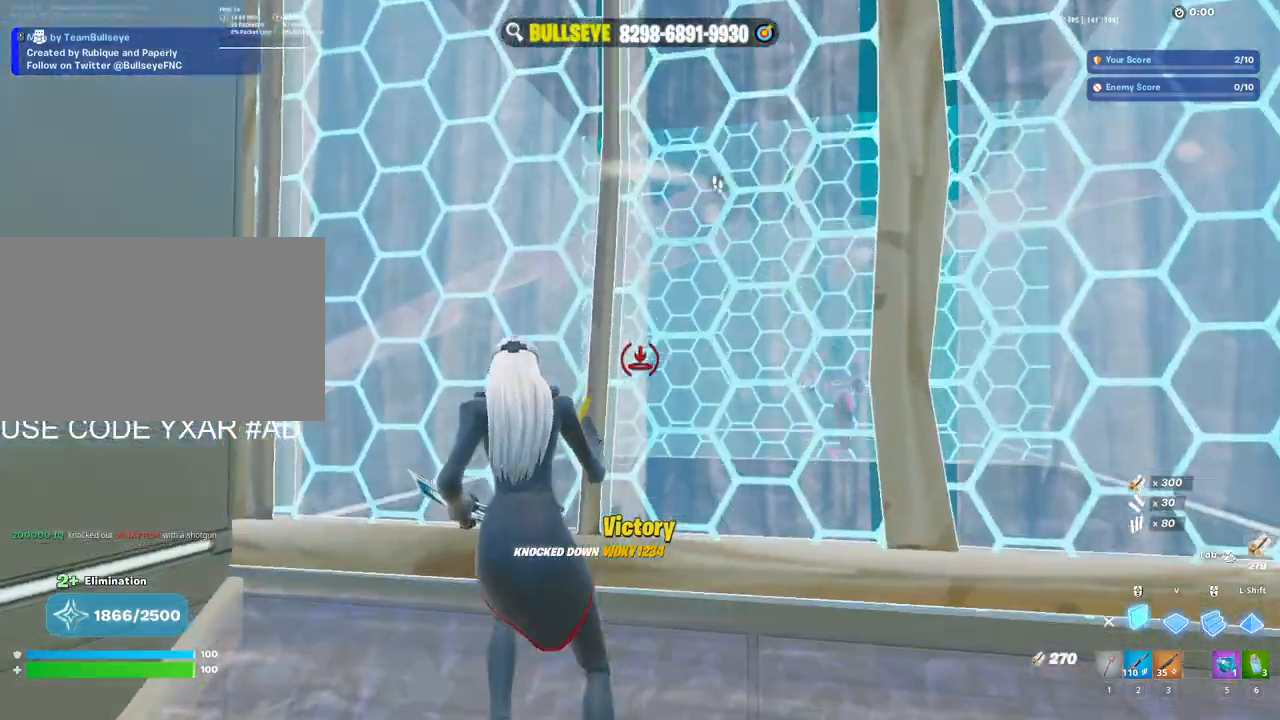
{"keys": ["a", "shift"], "mouse": [], "events": [[83, "w", "up"], [133, "a", "down"], [133, "e", "down"], [217, "e", "up"], [217, "mouse_left", "down"], [500, "mouse_left", "up"], [500, "shift", "down"]]}
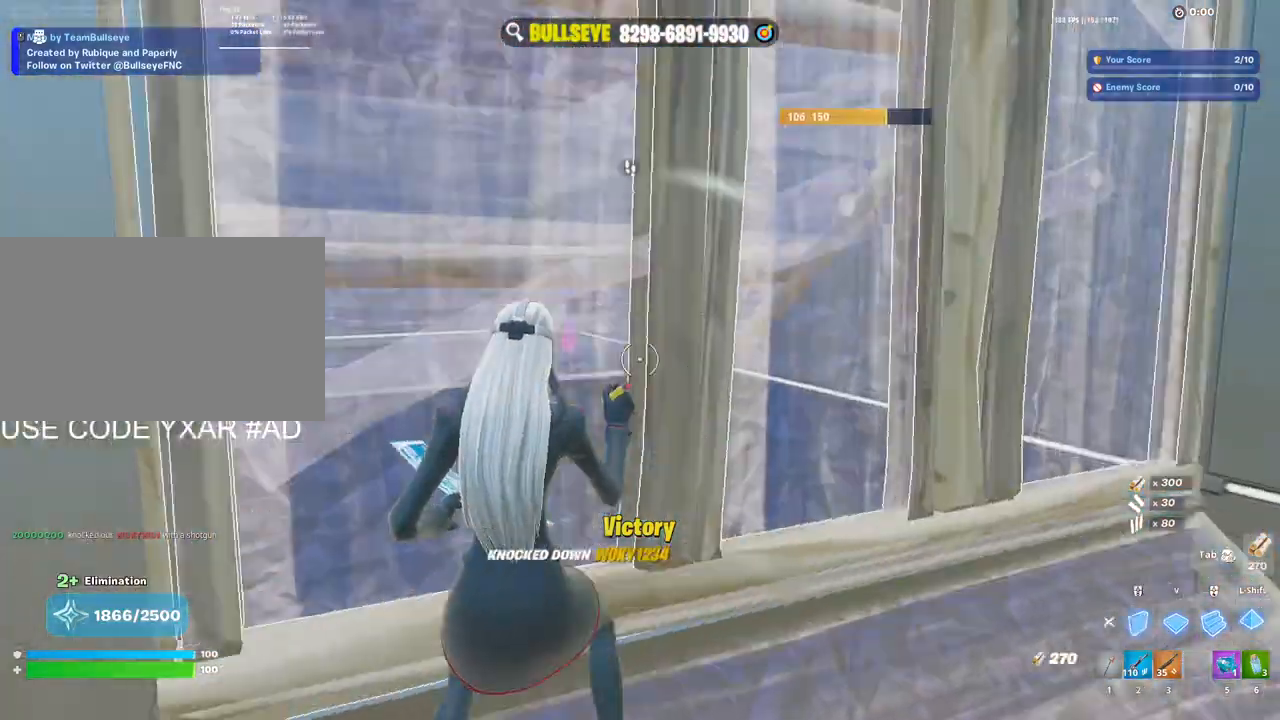
{"keys": ["3", "w"], "mouse": ["left"], "events": [[33, "mouse_left", "down"], [83, "w", "down"], [133, "a", "up"], [133, "shift", "up"], [467, "3", "down"]]}
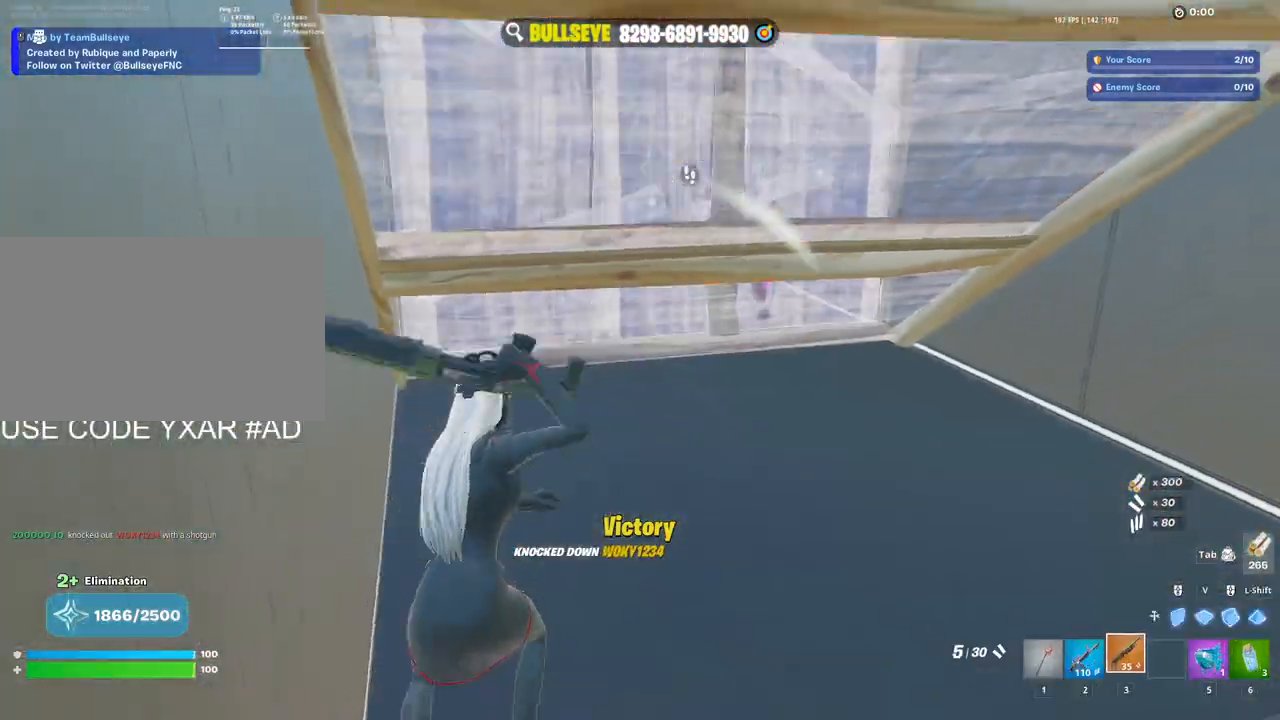
{"keys": ["d"], "mouse": [], "events": [[17, "3", "up"], [17, "mouse_left", "up"], [100, "w", "up"], [150, "d", "down"]]}
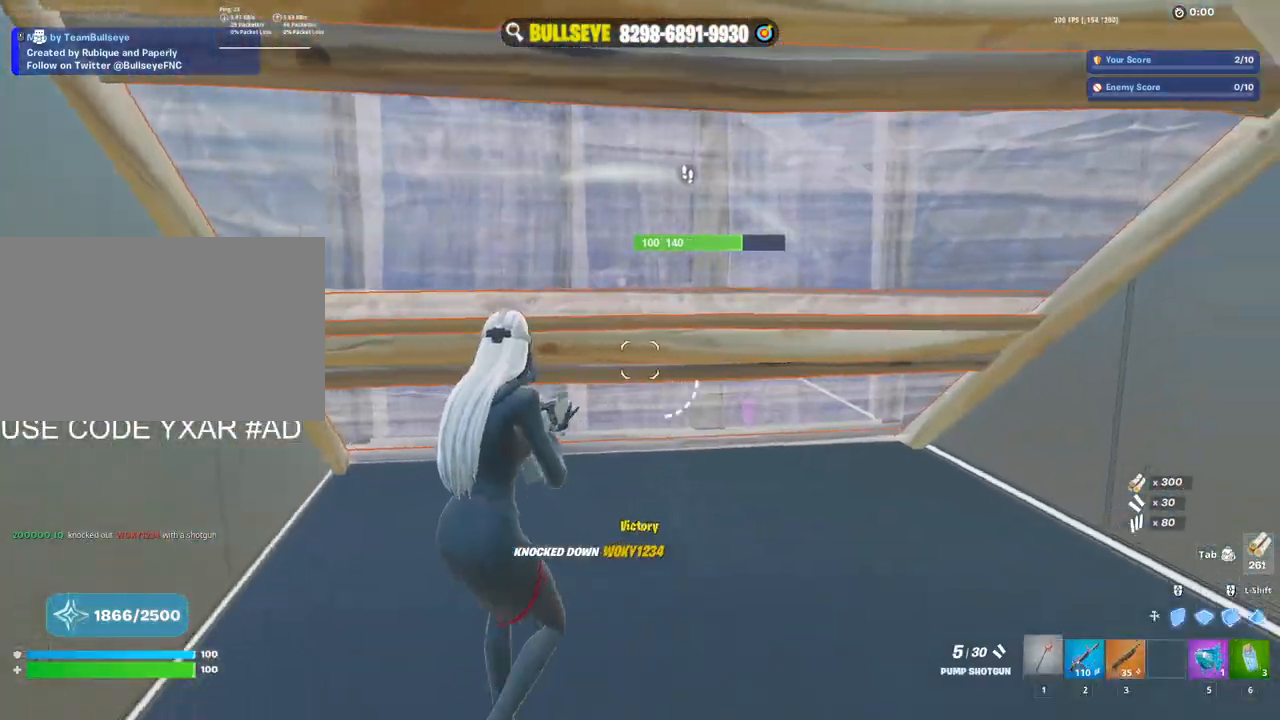
{"keys": ["a"], "mouse": ["left"], "events": [[33, "1", "down"], [33, "mouse_left", "down"], [67, "1", "up"], [117, "mouse_left", "up"], [217, "a", "down"], [250, "d", "up"], [250, "mouse_left", "down"]]}
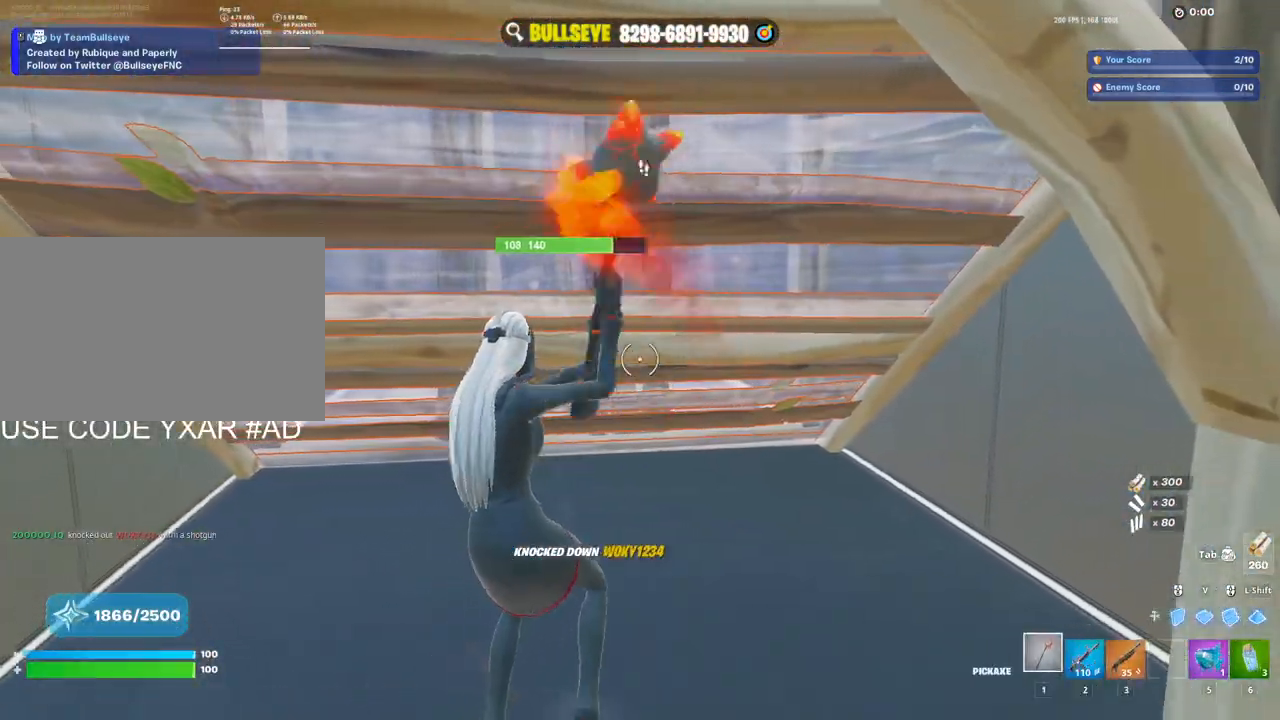
{"keys": ["a", "w"], "mouse": ["left"], "events": [[417, "w", "down"]]}
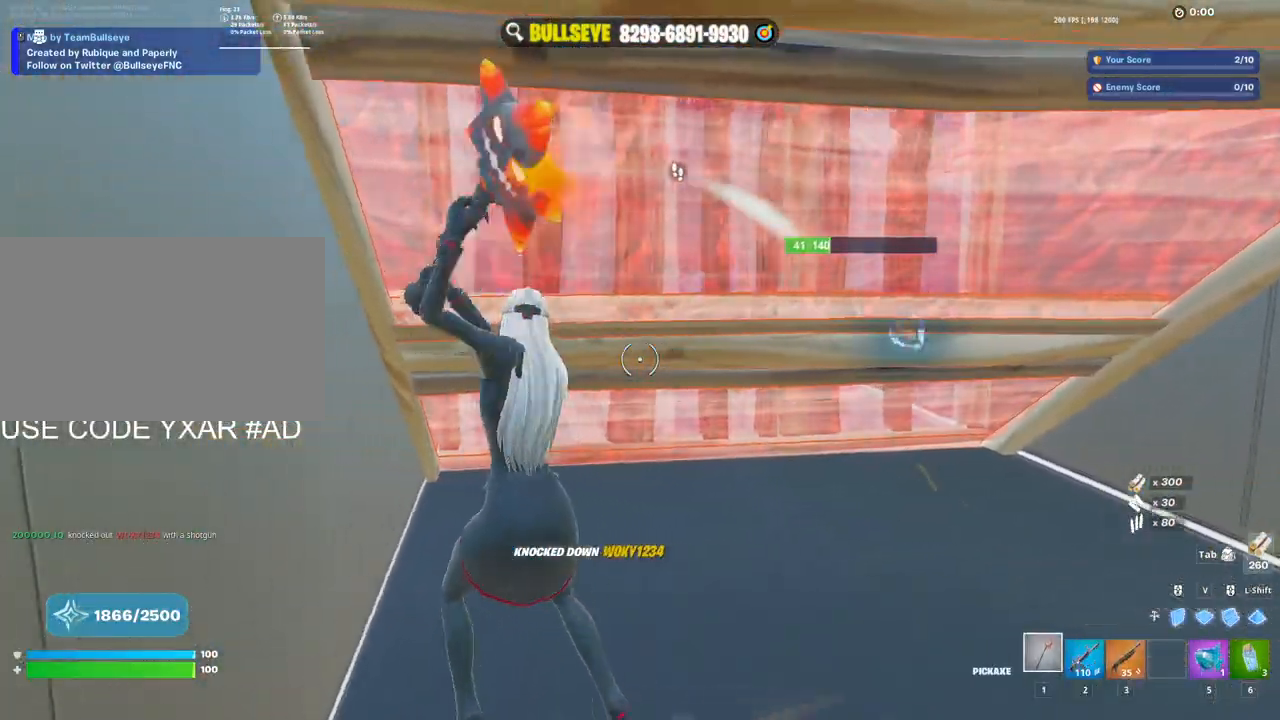
{"keys": ["w"], "mouse": [], "events": [[17, "a", "up"], [250, "shift", "down"], [350, "shift", "up"], [483, "mouse_left", "up"]]}
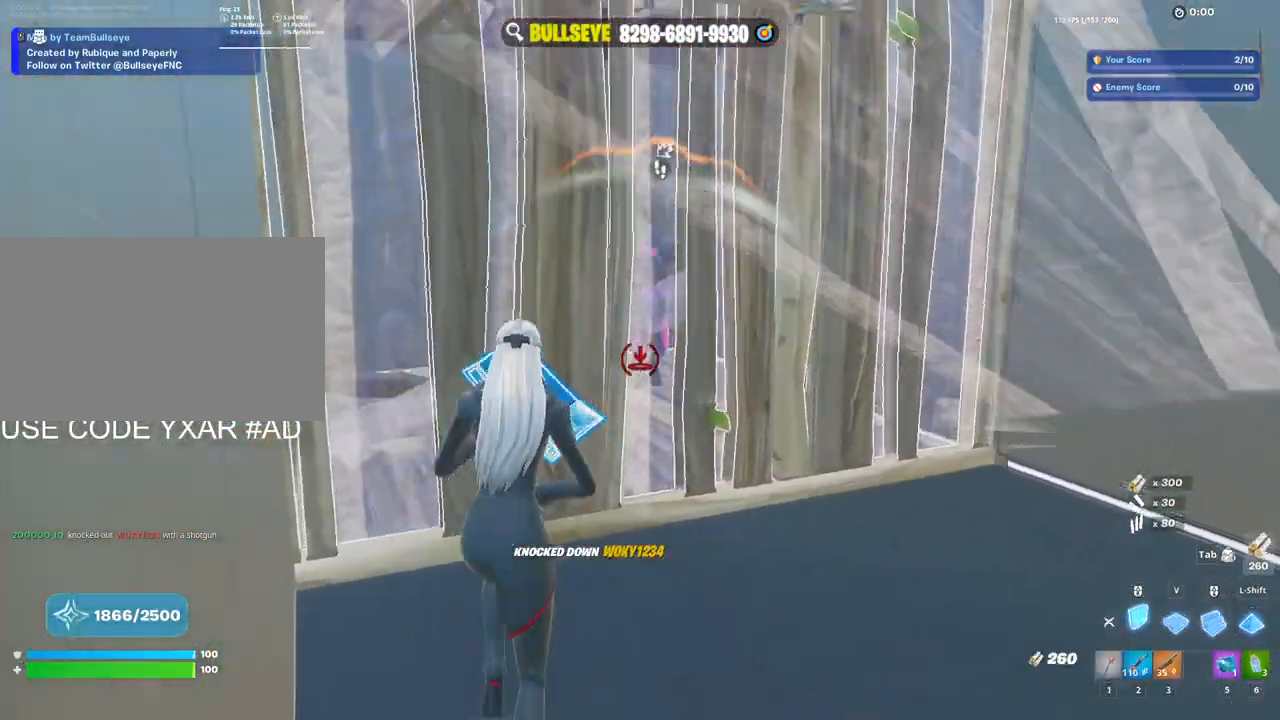
{"keys": ["a"], "mouse": [], "events": [[67, "e", "down"], [117, "mouse_left", "down"], [217, "a", "down"], [217, "e", "up"], [217, "mouse_left", "up"], [267, "mouse_left", "down"], [267, "shift", "down"], [267, "w", "up"], [400, "3", "down"], [400, "shift", "up"], [450, "mouse_left", "up"], [500, "3", "up"]]}
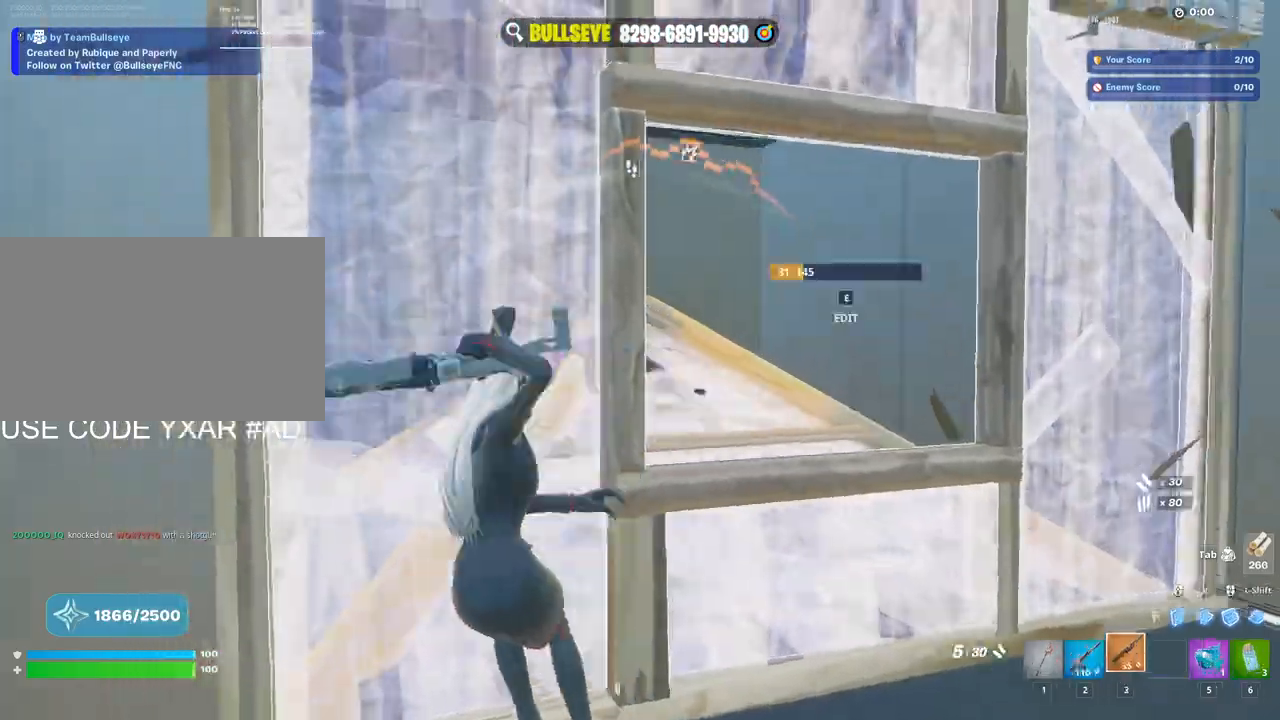
{"keys": ["d", "s"], "mouse": [], "events": [[50, "a", "up"], [183, "d", "down"], [467, "s", "down"]]}
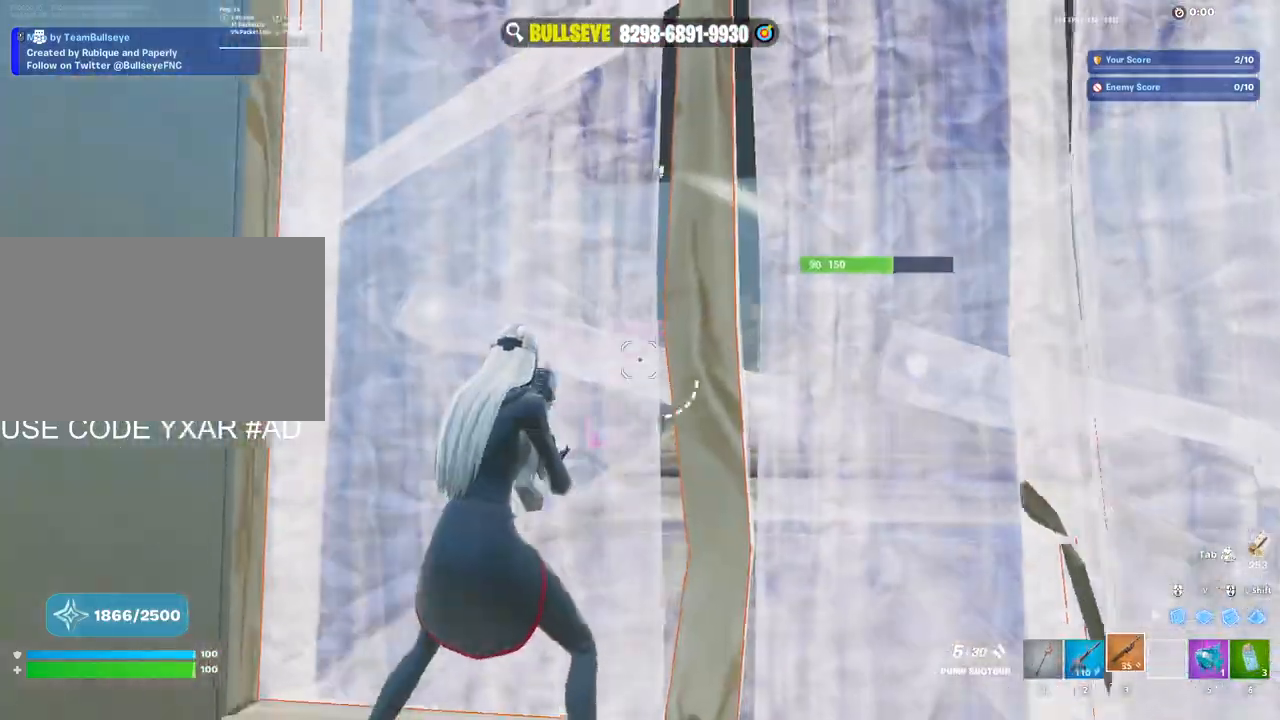
{"keys": ["a"], "mouse": [], "events": [[17, "d", "up"], [250, "a", "down"], [333, "s", "up"]]}
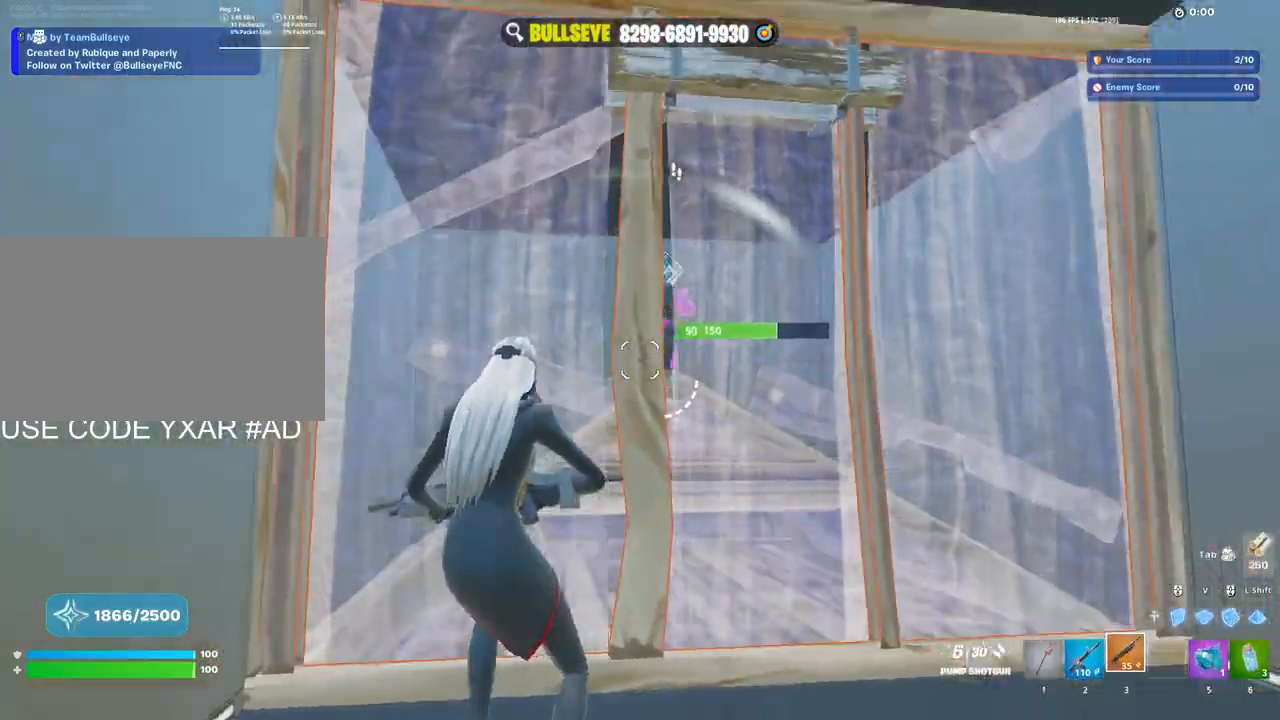
{"keys": ["d"], "mouse": [], "events": [[67, "w", "down"], [300, "a", "up"], [300, "d", "down"], [500, "w", "up"]]}
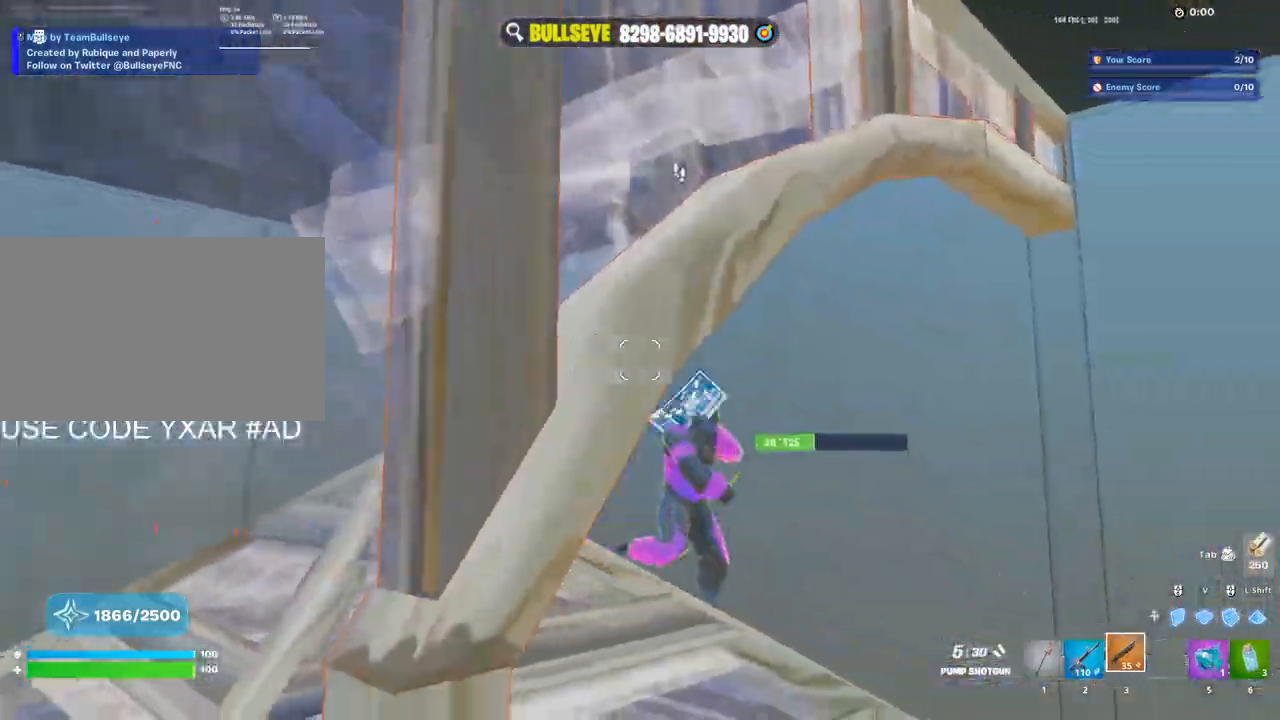
{"keys": ["d", "w"], "mouse": [], "events": [[367, "w", "down"]]}
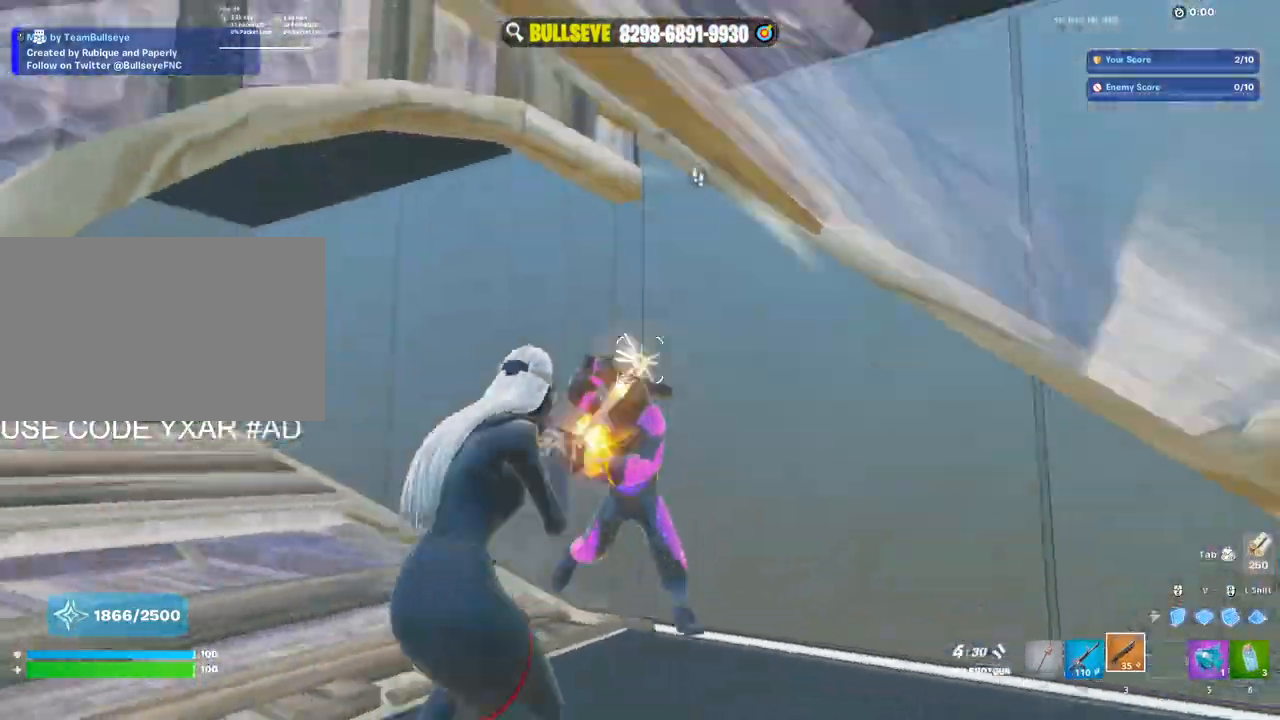
{"keys": ["a", "ctrl"], "mouse": [], "events": [[17, "mouse_left", "down"], [50, "c", "down"], [100, "mouse_left", "up"], [200, "c", "up"], [333, "a", "down"], [383, "ctrl", "down"], [383, "d", "up"], [433, "w", "up"]]}
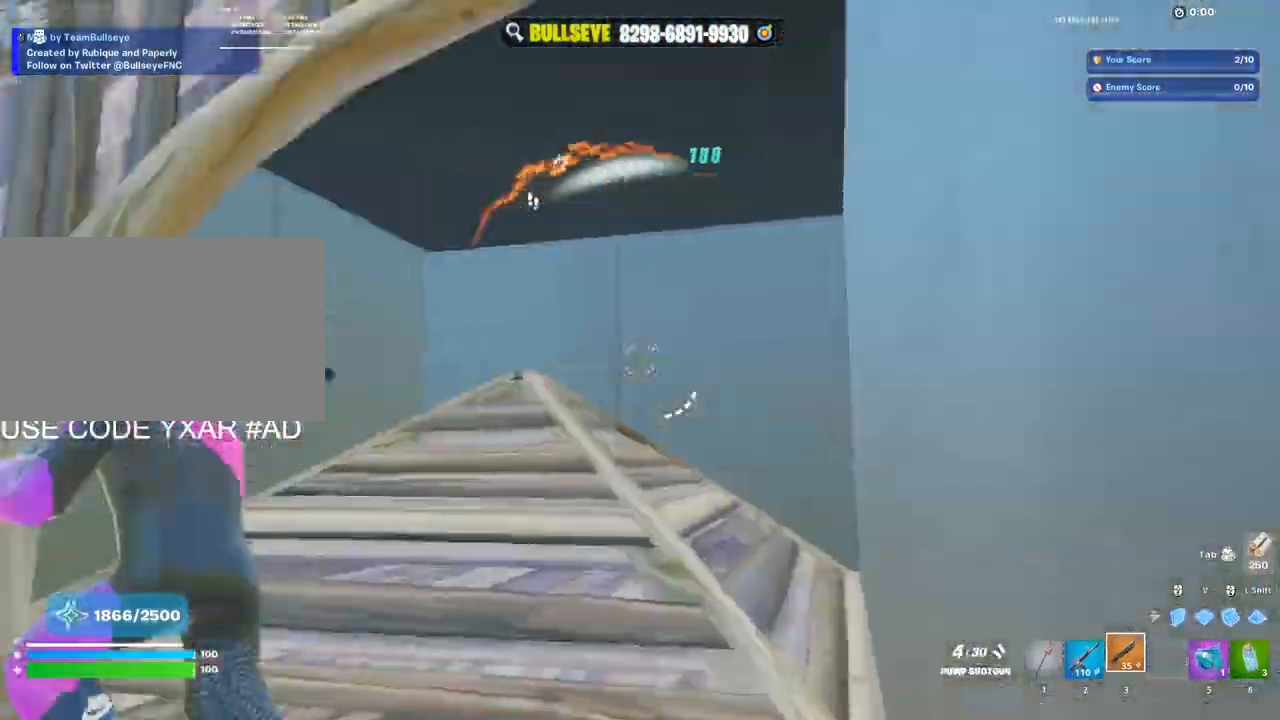
{"keys": [], "mouse": [], "events": [[67, "a", "up"], [67, "ctrl", "up"]]}
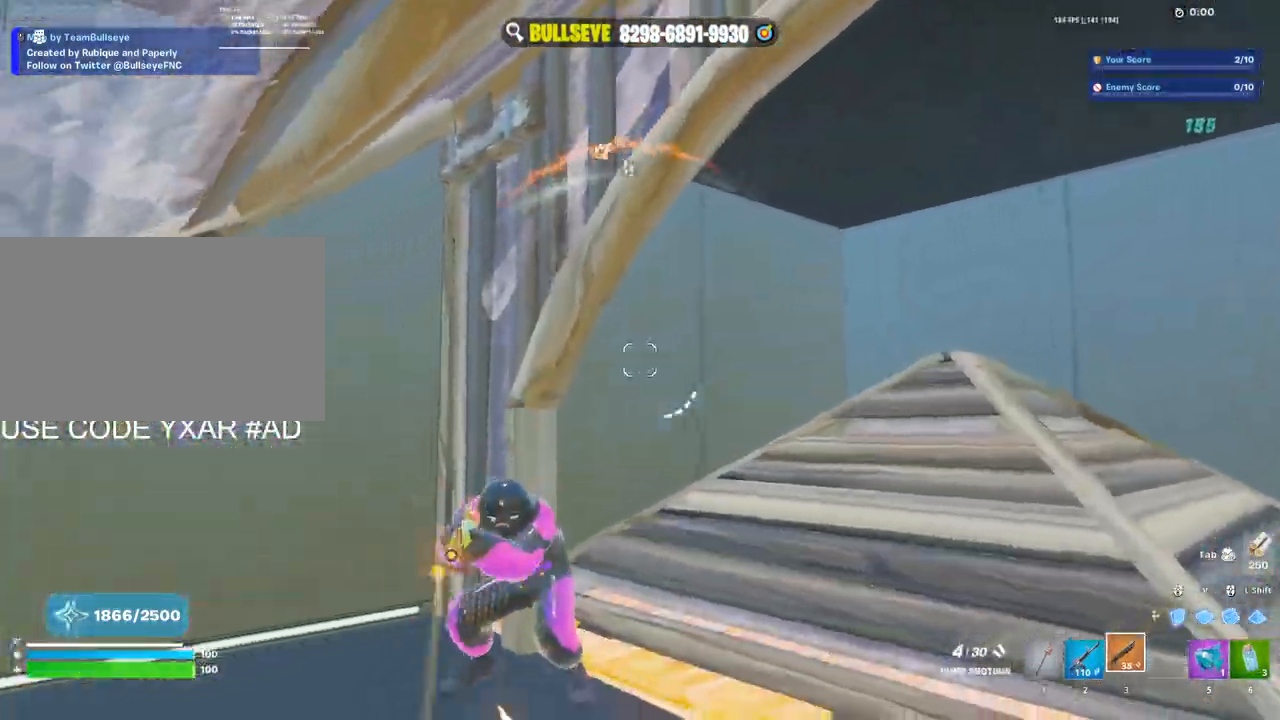
{"keys": [], "mouse": ["left"], "events": [[283, "ctrl", "down"], [383, "mouse_left", "down"], [467, "ctrl", "up"]]}
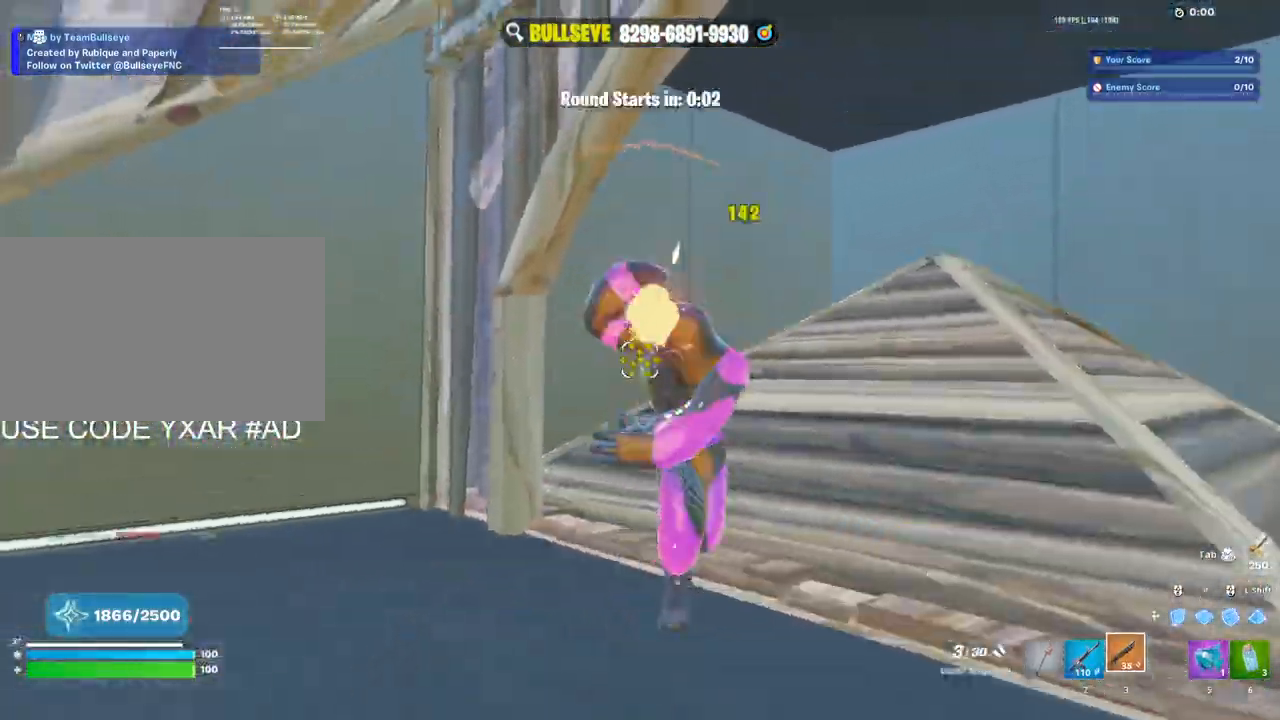
{"keys": ["w"], "mouse": [], "events": [[100, "mouse_left", "up"], [250, "mouse_left", "down"], [250, "w", "down"], [300, "mouse_left", "up"], [350, "space", "down"], [467, "space", "up"]]}
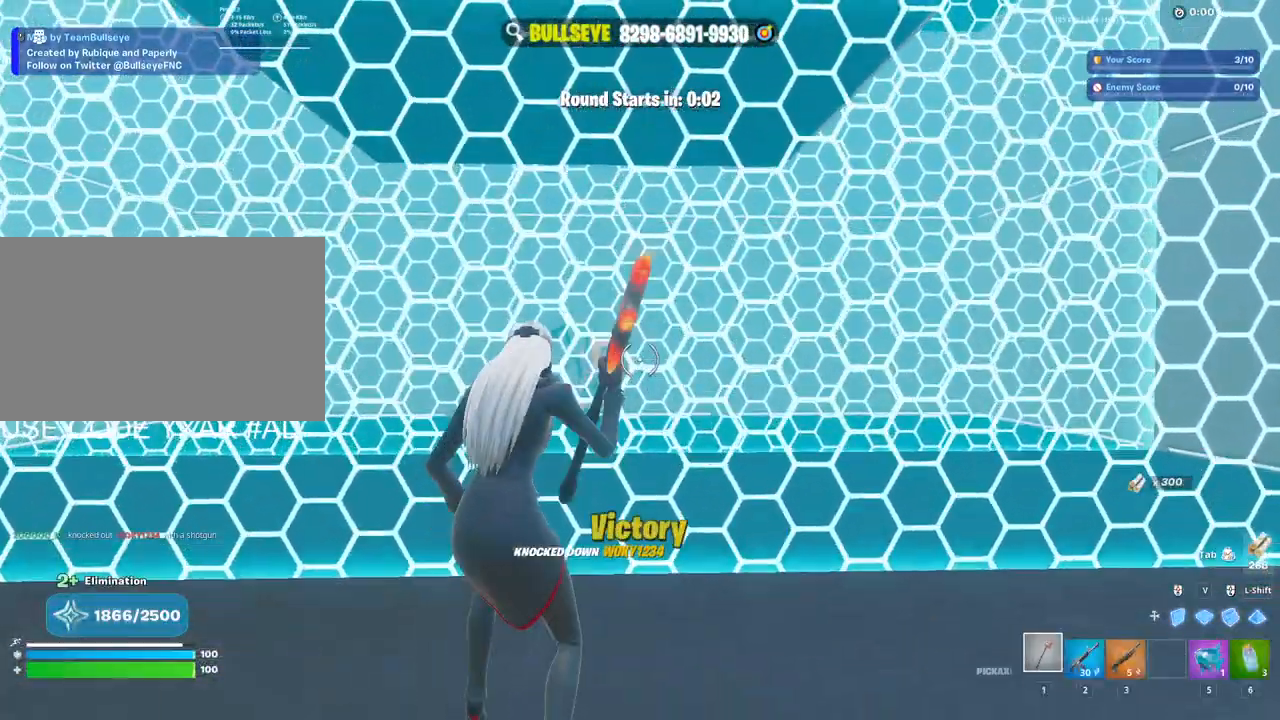
{"keys": ["d"], "mouse": [], "events": [[133, "d", "down"], [133, "w", "up"], [167, "mouse_left", "down"], [350, "c", "down"], [350, "mouse_left", "up"], [450, "c", "up"]]}
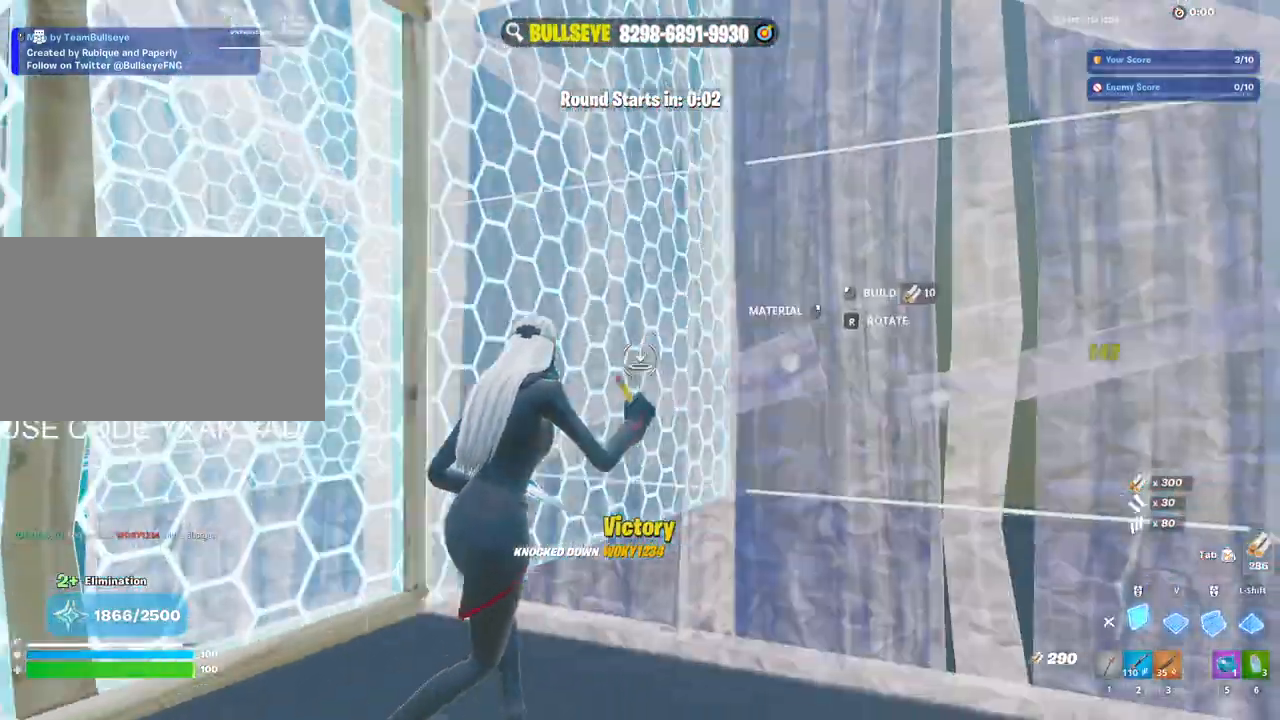
{"keys": ["w"], "mouse": ["left"], "events": [[50, "w", "down"], [100, "space", "down"], [233, "space", "up"], [317, "d", "up"], [367, "mouse_left", "down"]]}
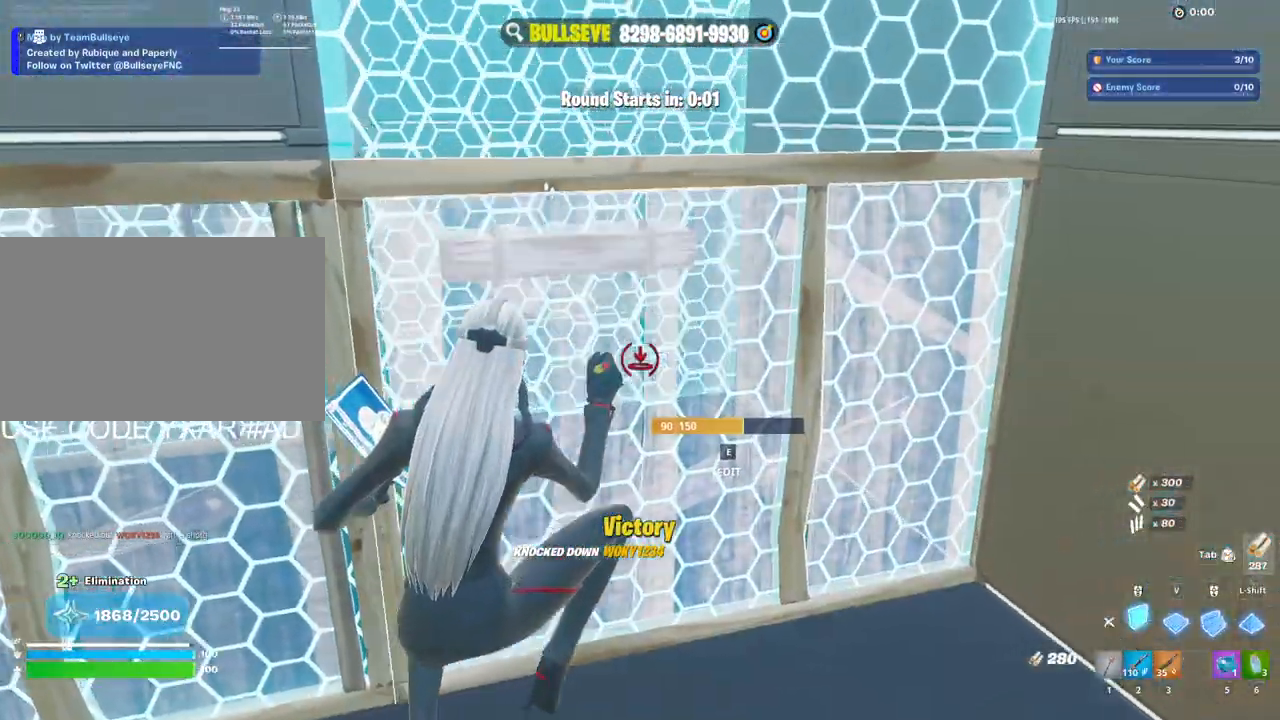
{"keys": ["w"], "mouse": [], "events": [[150, "mouse_left", "up"], [350, "c", "down"], [433, "c", "up"]]}
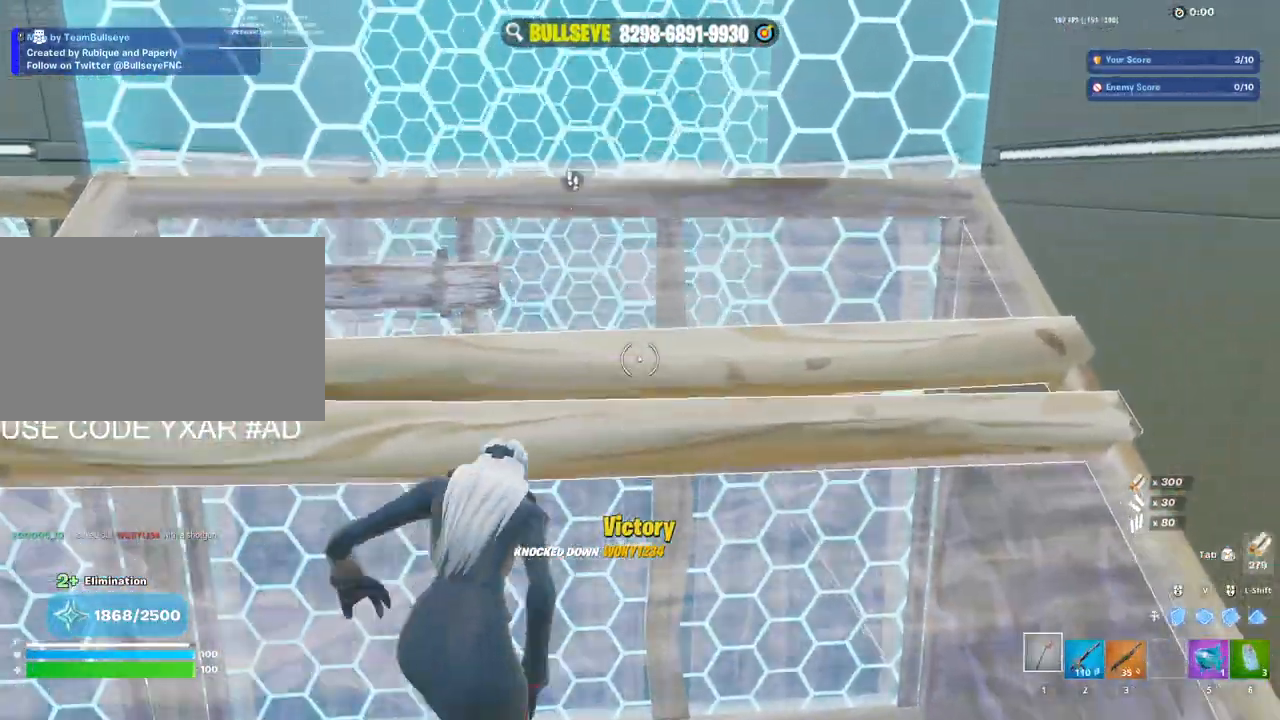
{"keys": ["w"], "mouse": ["left"], "events": [[67, "space", "down"], [167, "space", "up"], [267, "v", "down"], [317, "mouse_left", "down"], [400, "v", "up"]]}
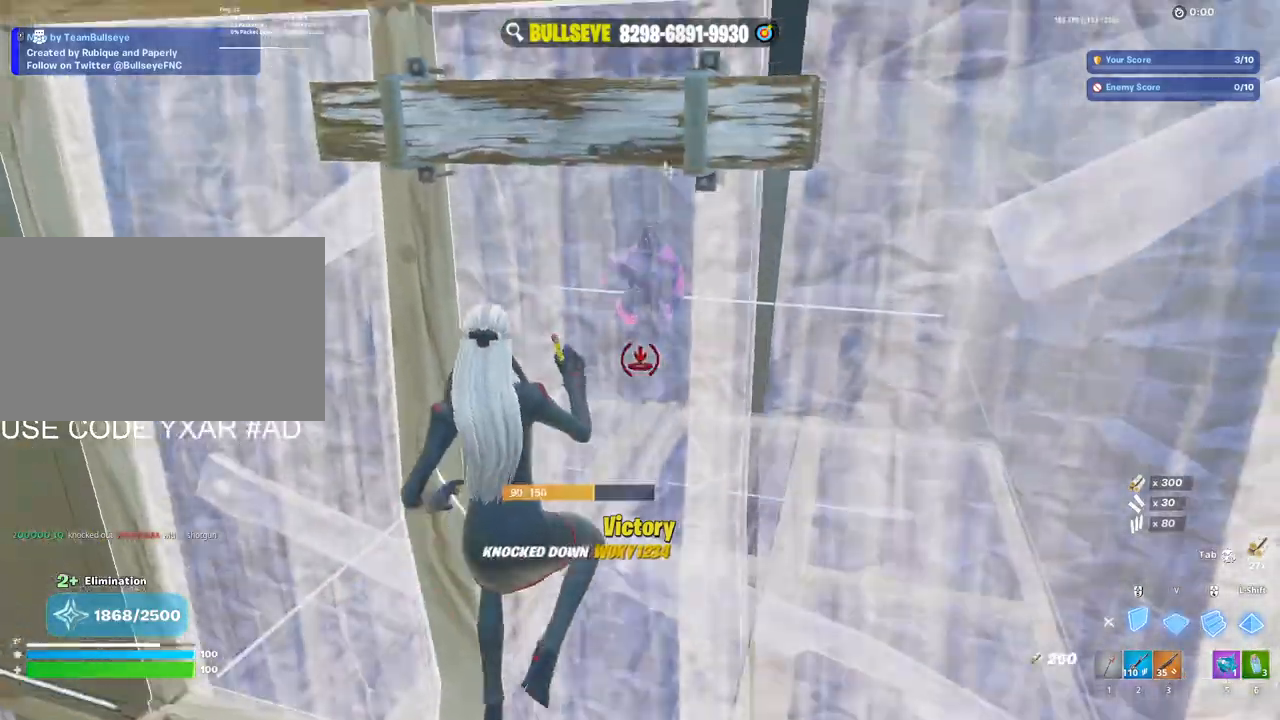
{"keys": ["a", "c", "w"], "mouse": [], "events": [[133, "w", "up"], [233, "s", "down"], [283, "mouse_left", "up"], [317, "a", "down"], [317, "s", "up"], [367, "c", "down"], [467, "w", "down"]]}
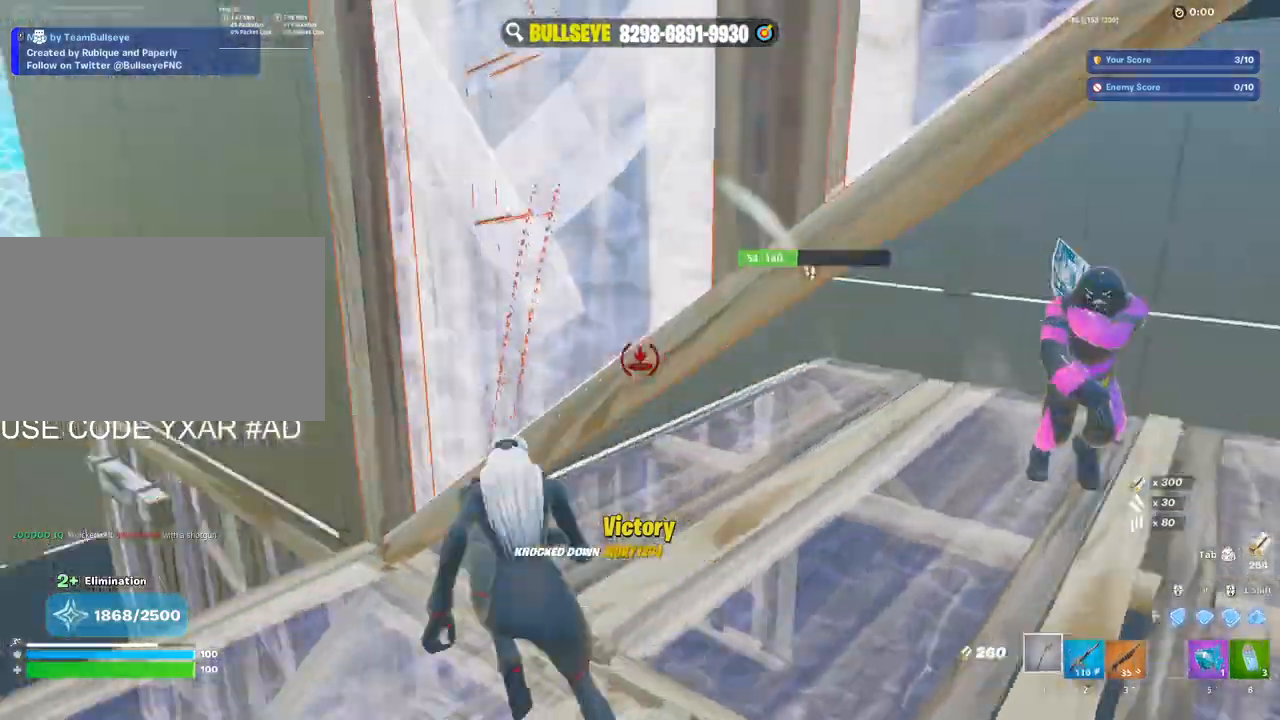
{"keys": ["a", "w"], "mouse": ["left"], "events": [[17, "c", "up"], [283, "v", "down"], [333, "mouse_left", "down"], [433, "v", "up"]]}
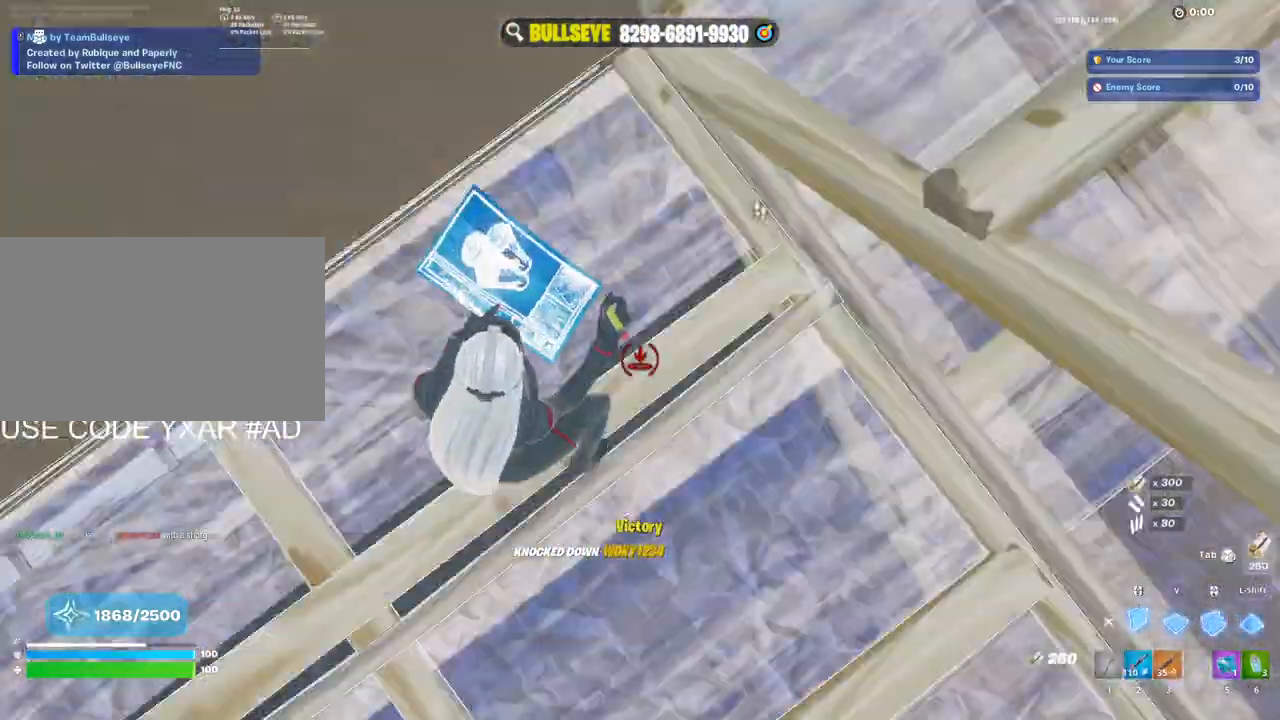
{"keys": ["w"], "mouse": [], "events": [[33, "w", "up"], [83, "3", "down"], [117, "3", "up"], [167, "mouse_left", "up"], [167, "w", "down"], [250, "e", "down"], [317, "mouse_left", "down"], [350, "mouse_left", "up"], [400, "a", "up"], [400, "e", "up"]]}
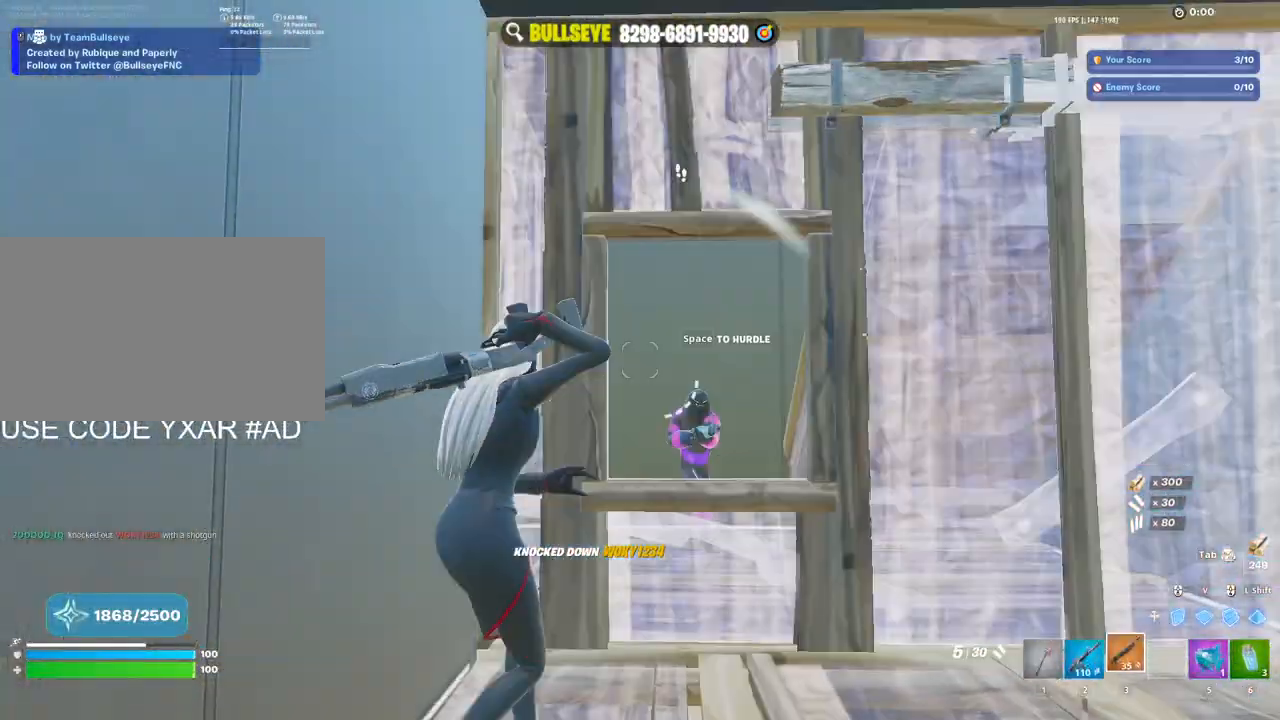
{"keys": ["d"], "mouse": ["left"], "events": [[283, "d", "down"], [317, "w", "up"], [367, "mouse_left", "down"]]}
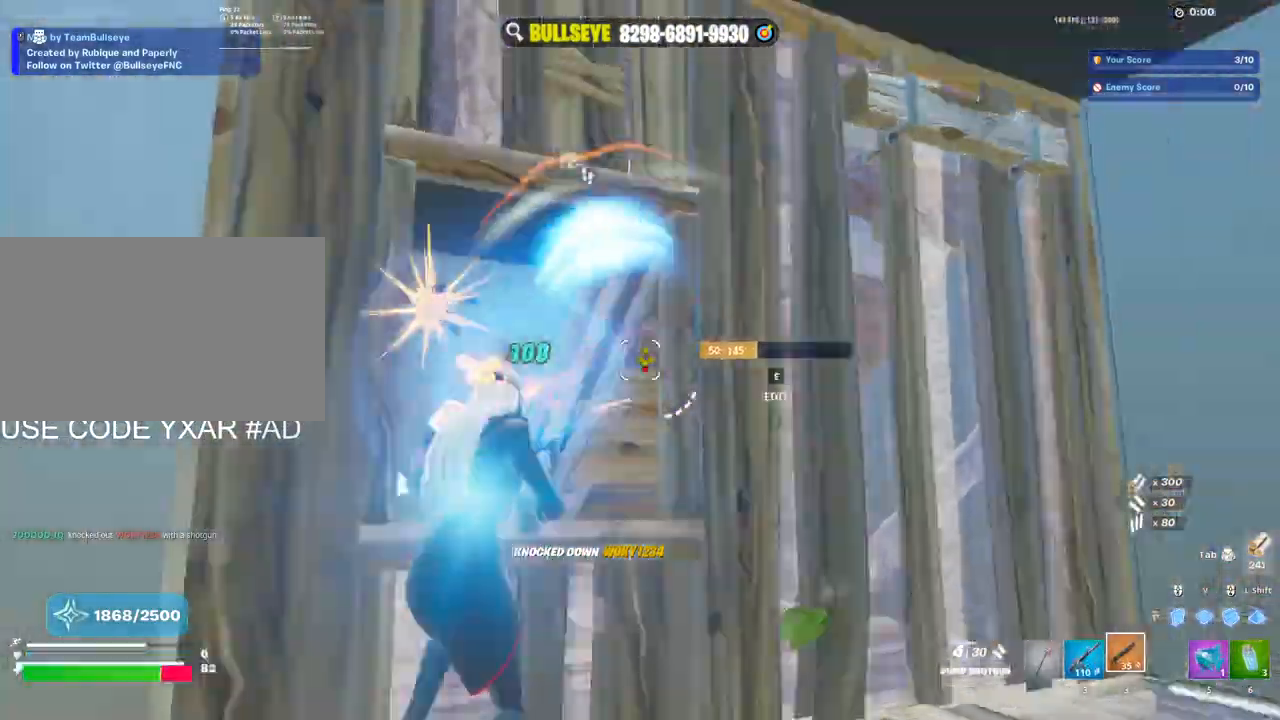
{"keys": ["d"], "mouse": ["left"], "events": [[17, "mouse_left", "up"], [17, "s", "down"], [100, "mouse_wheel", "down"], [150, "mouse_left", "down"], [200, "mouse_wheel", "up"], [383, "s", "up"]]}
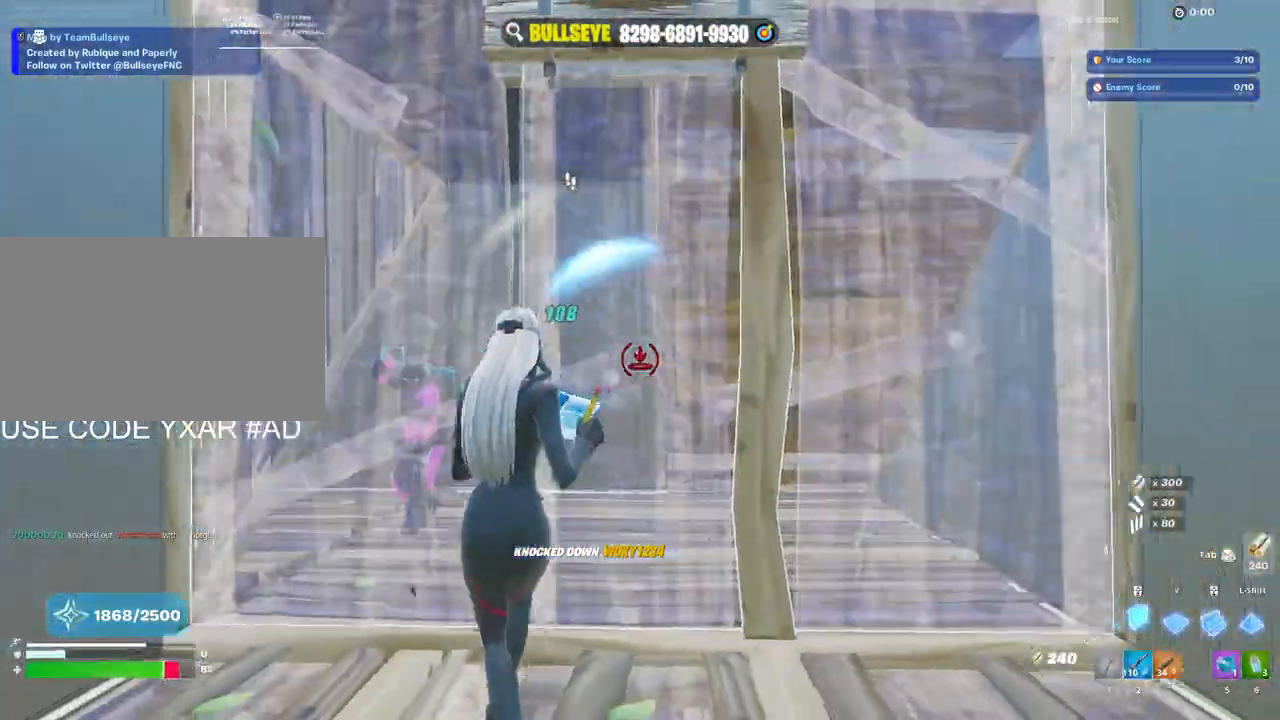
{"keys": ["2", "a"], "mouse": ["left"], "events": [[67, "w", "down"], [117, "d", "up"], [300, "w", "up"], [500, "2", "down"], [500, "a", "down"]]}
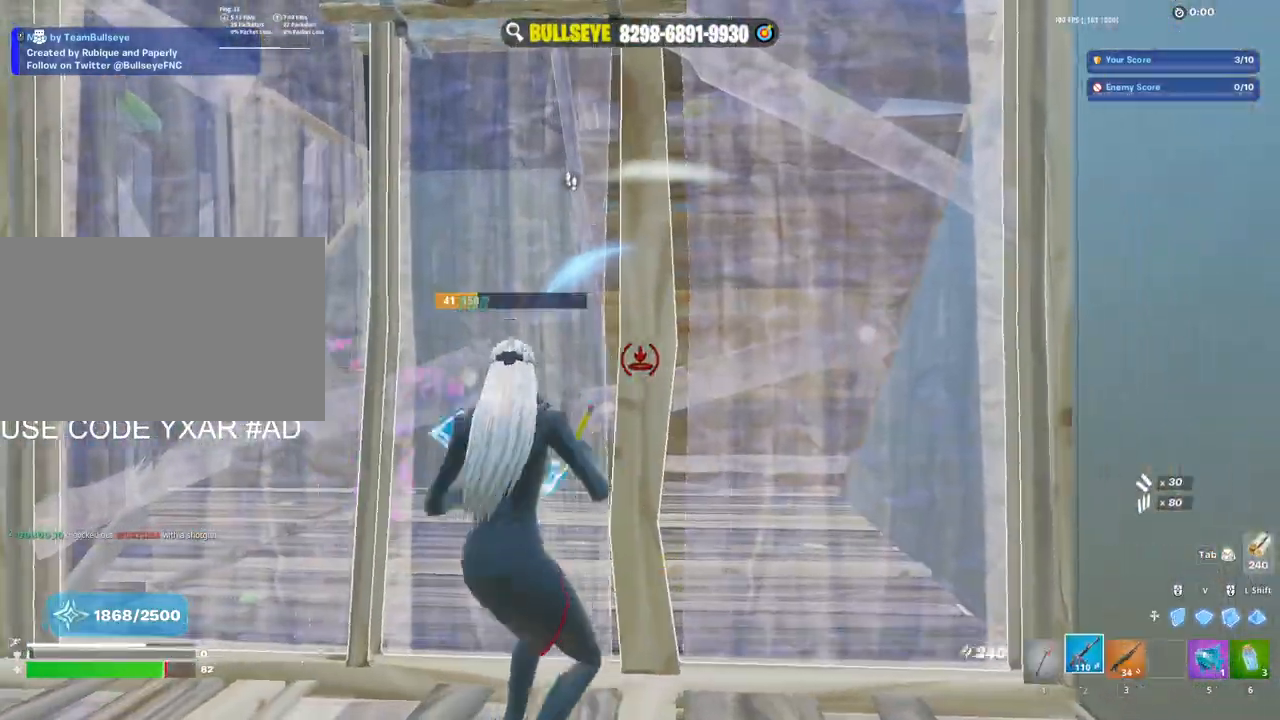
{"keys": ["a"], "mouse": [], "events": [[33, "2", "up"], [233, "mouse_left", "up"], [333, "3", "down"], [433, "3", "up"]]}